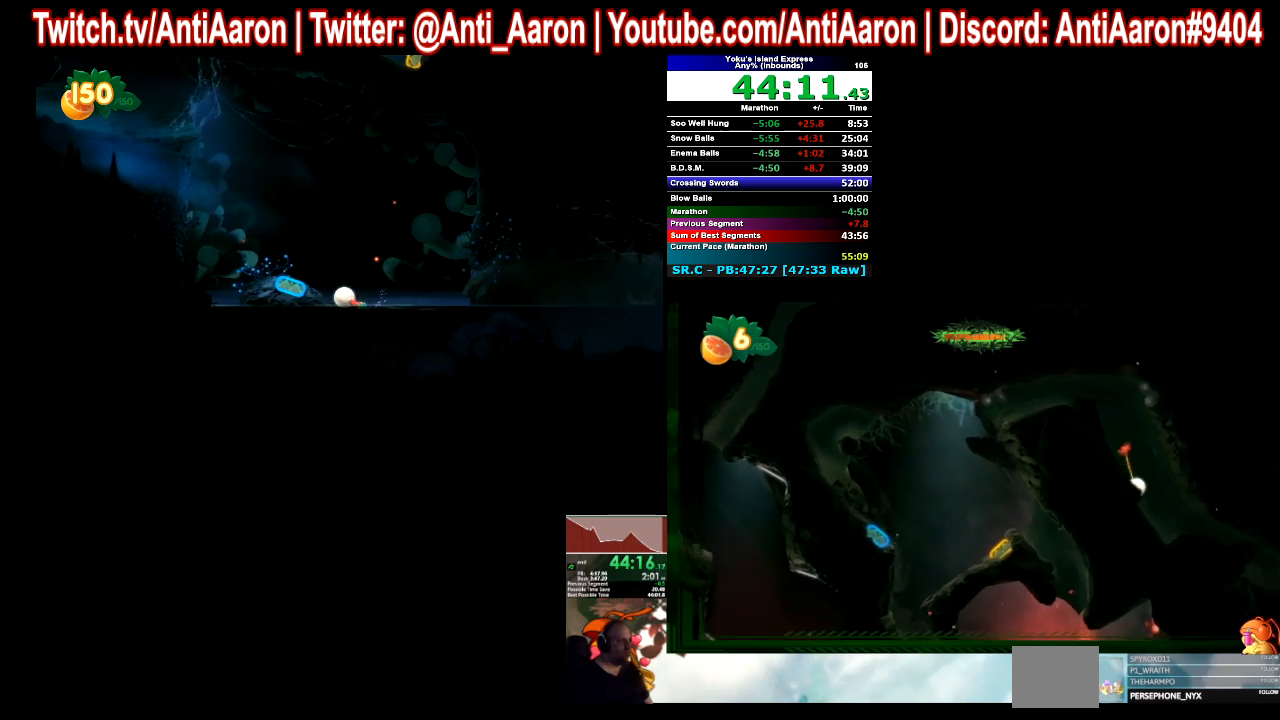
Gameplay with a controller (Xbox layout); each line is a JSON object with the inputs held at the frame after it. "events" lists button and stick changes between this image and that frame as [ms after this image, input, new state], when the widget could be followed in between. Not read: L2 L3 R2 R3.
{"buttons": [], "left_stick": "right", "right_stick": "center", "events": []}
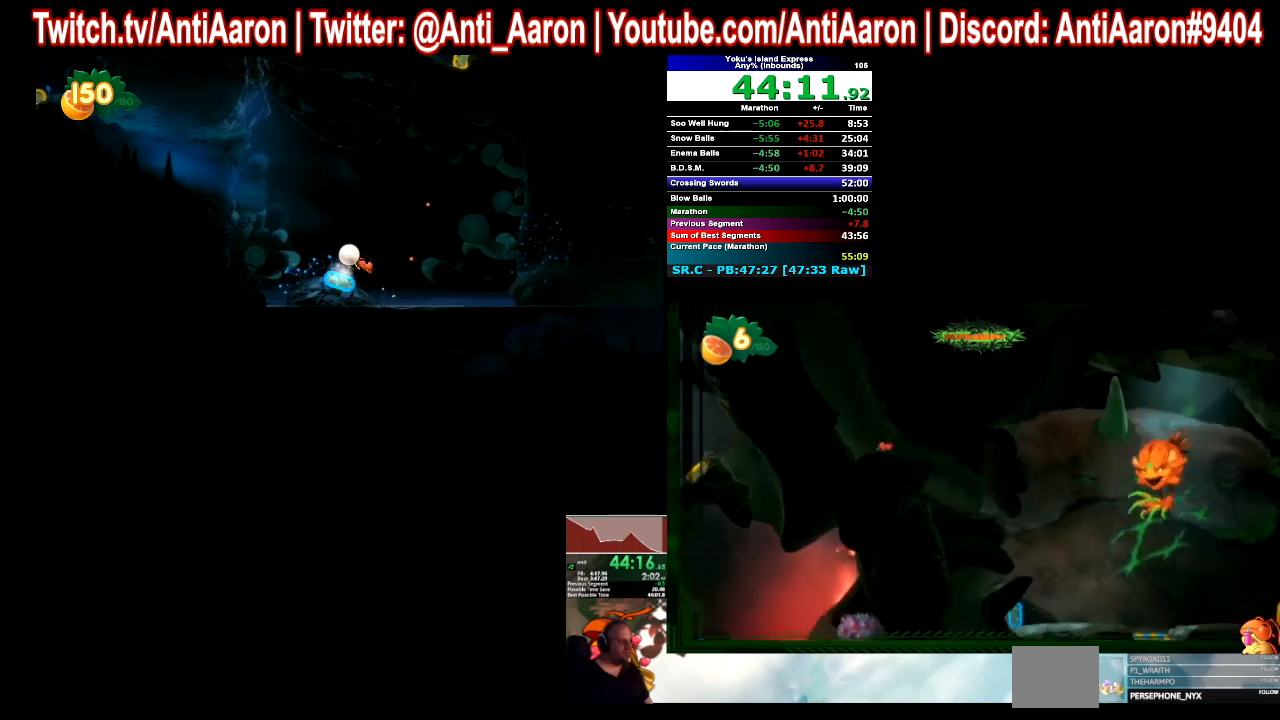
{"buttons": [], "left_stick": "right", "right_stick": "center", "events": []}
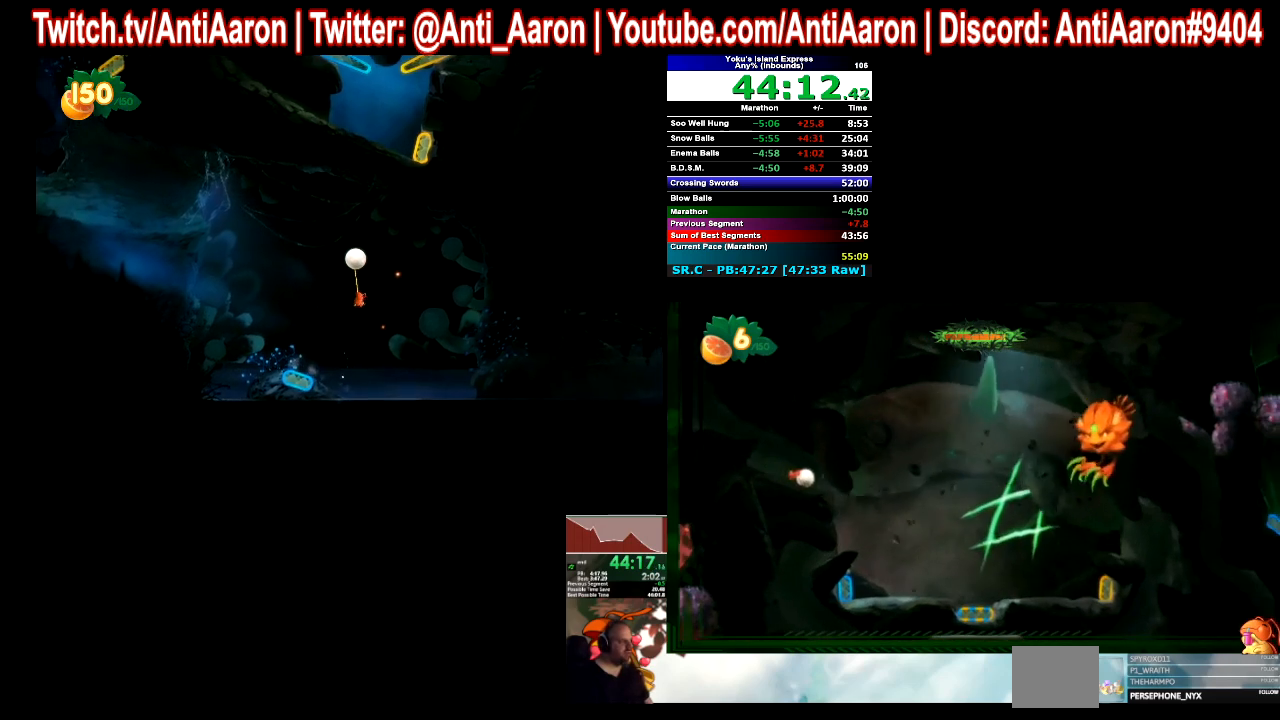
{"buttons": [], "left_stick": "right", "right_stick": "center", "events": []}
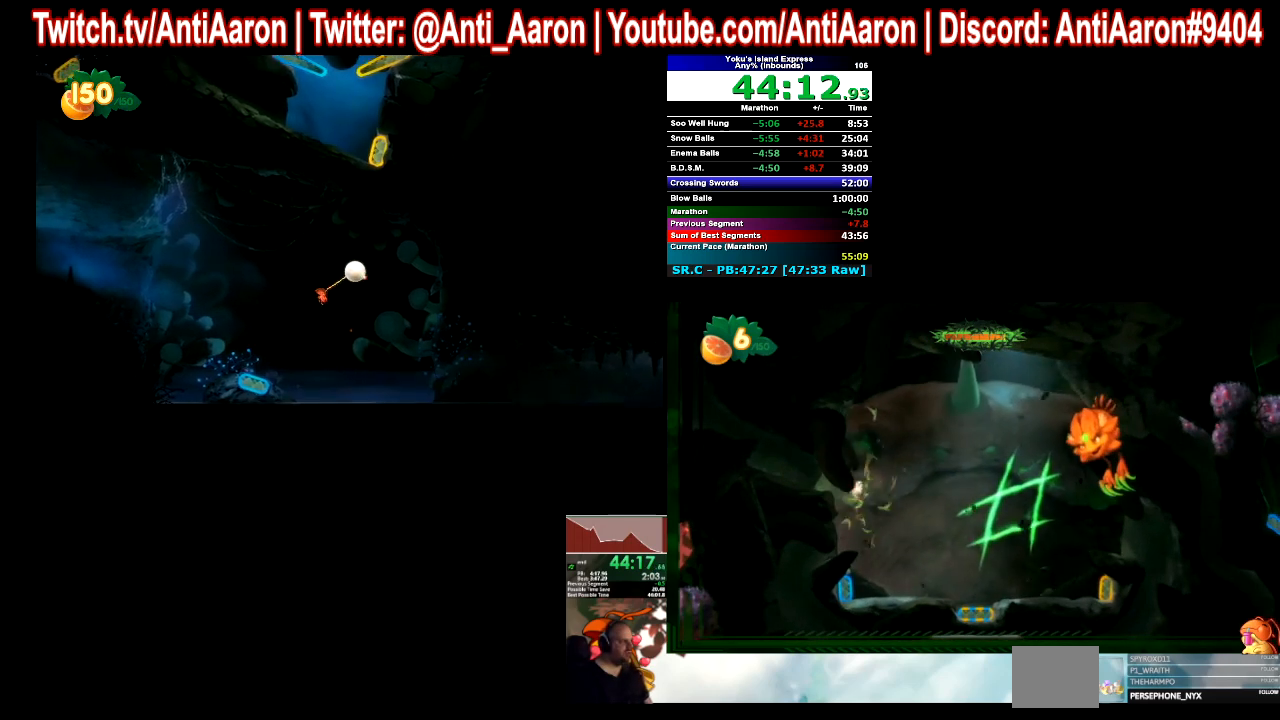
{"buttons": [], "left_stick": "right", "right_stick": "center", "events": []}
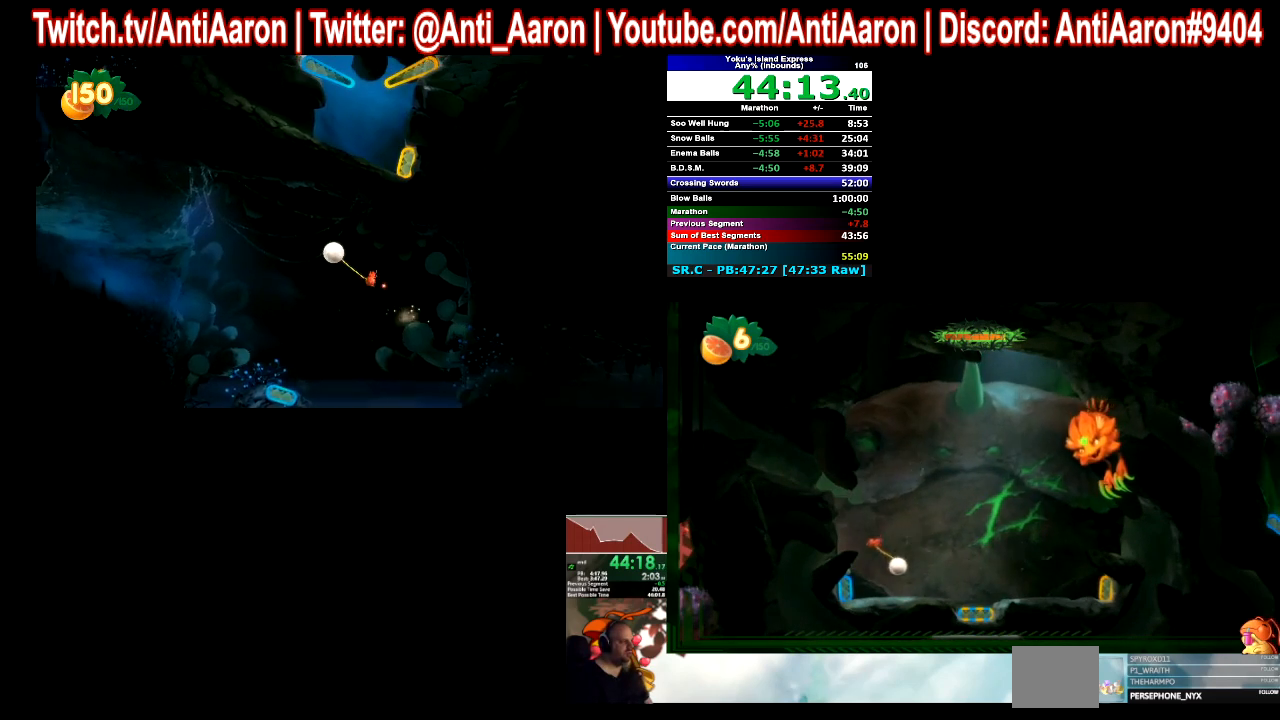
{"buttons": [], "left_stick": "right", "right_stick": "center", "events": []}
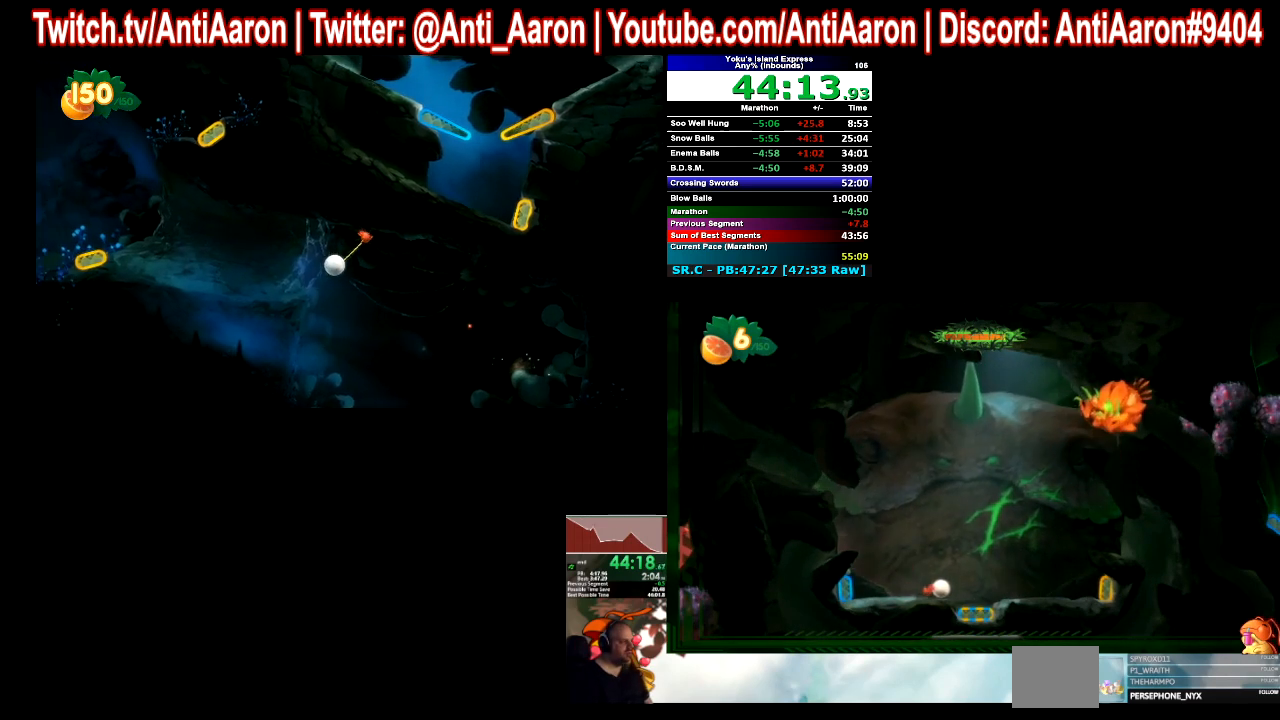
{"buttons": [], "left_stick": "center", "right_stick": "center", "events": [[333, "left_stick", "center"]]}
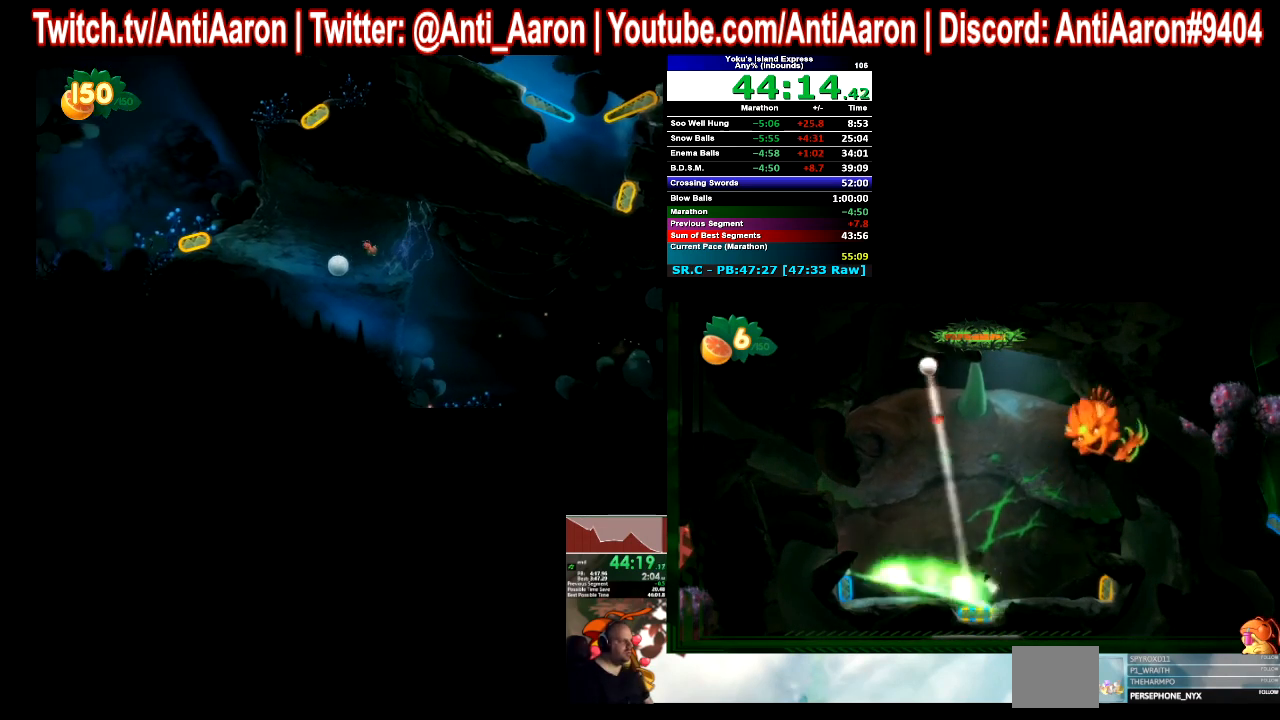
{"buttons": [], "left_stick": "center", "right_stick": "center", "events": []}
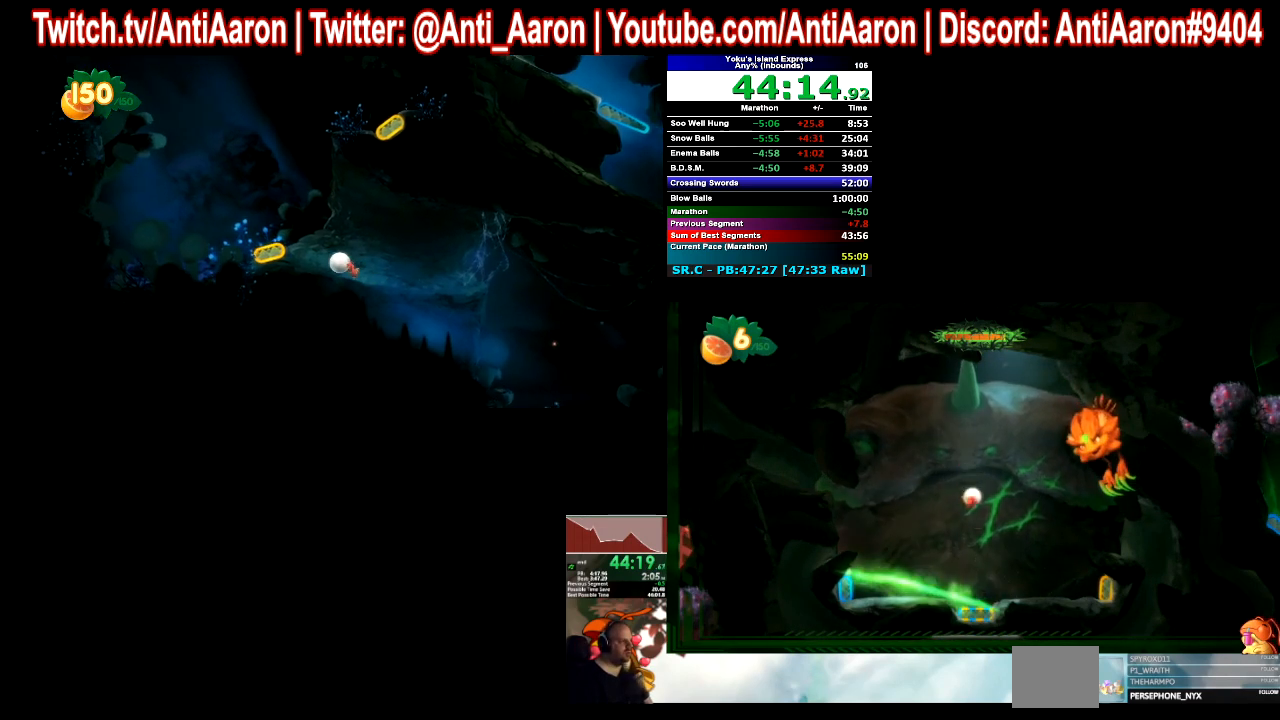
{"buttons": [], "left_stick": "right", "right_stick": "center", "events": [[133, "left_stick", "right"]]}
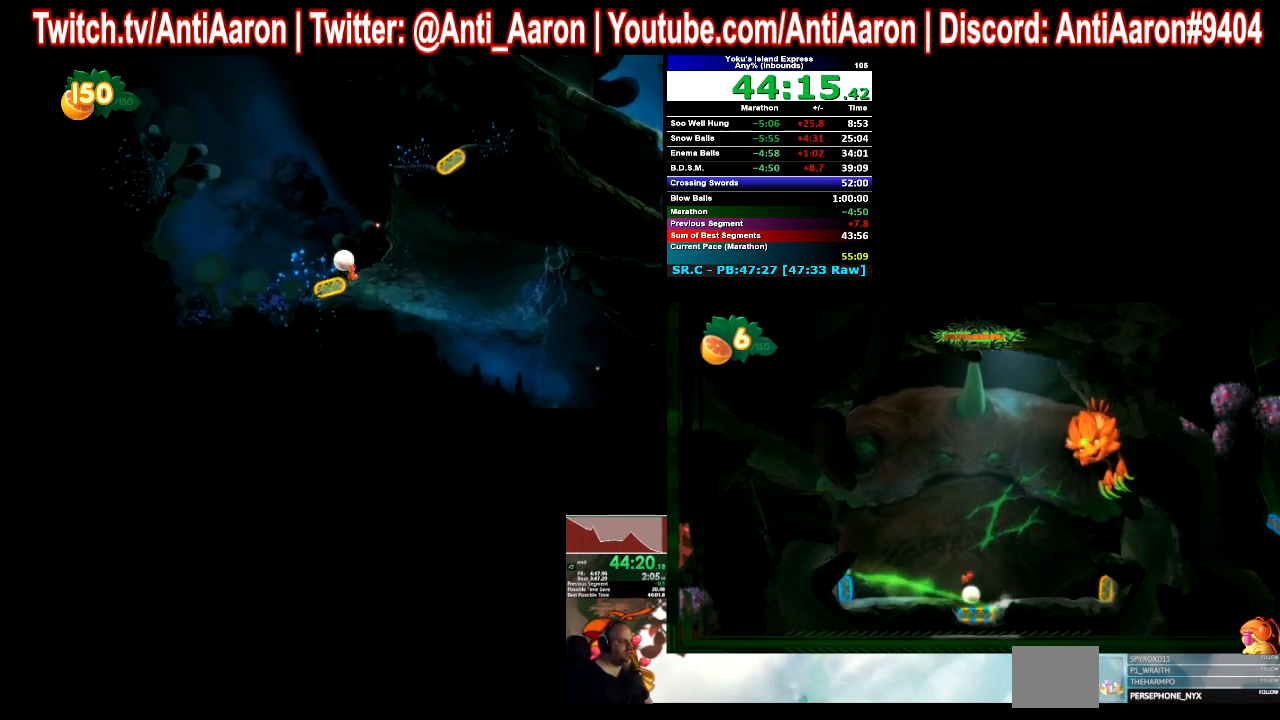
{"buttons": [], "left_stick": "right", "right_stick": "center", "events": []}
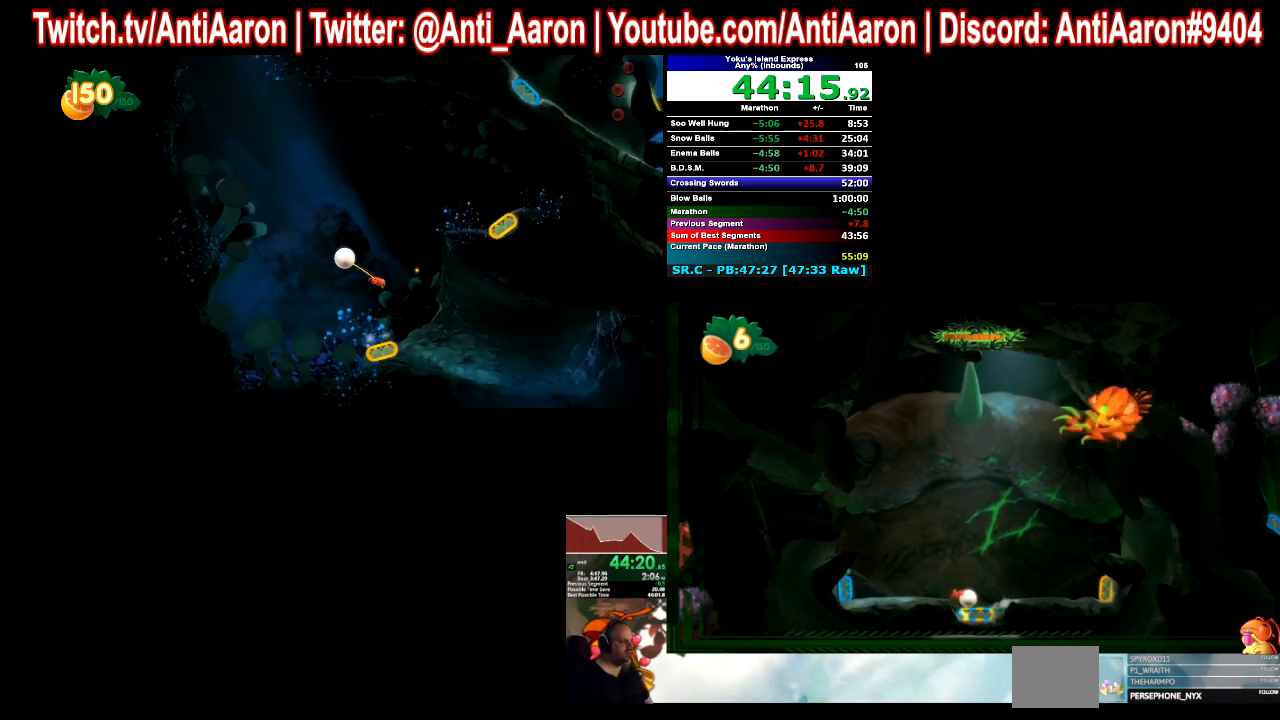
{"buttons": [], "left_stick": "left", "right_stick": "center", "events": [[67, "left_stick", "center"], [367, "left_stick", "left"]]}
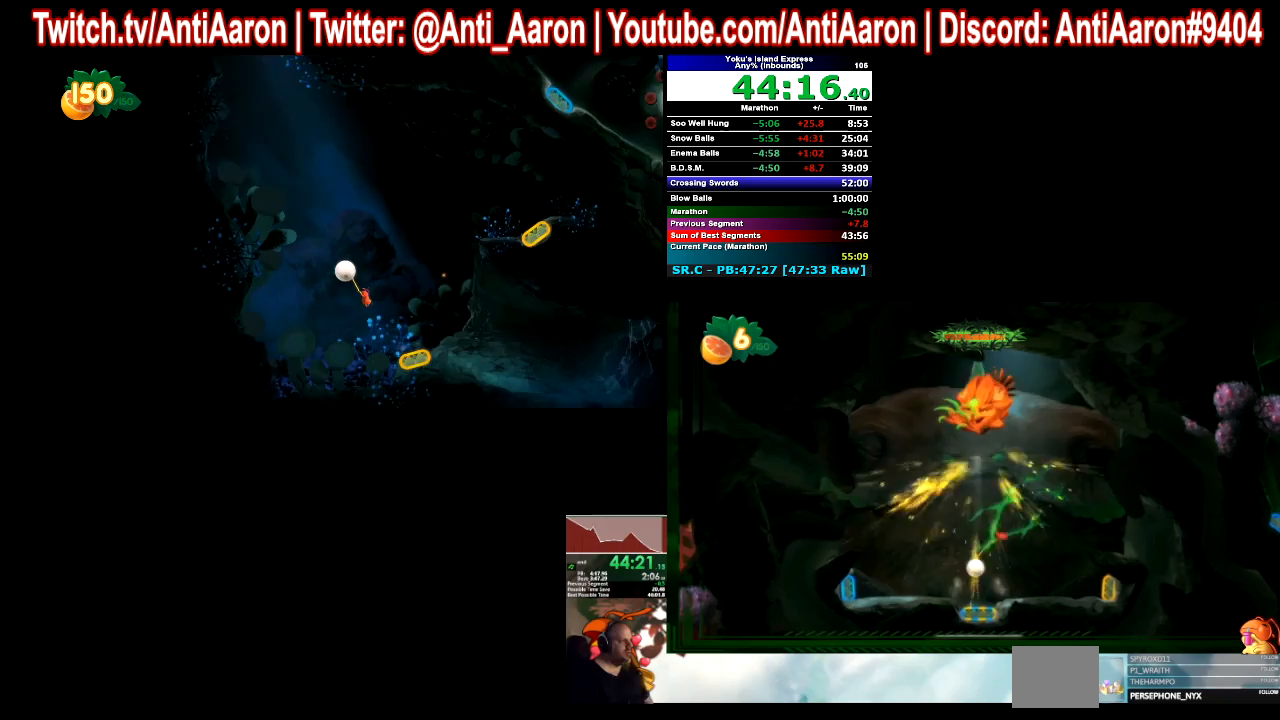
{"buttons": [], "left_stick": "left", "right_stick": "center", "events": []}
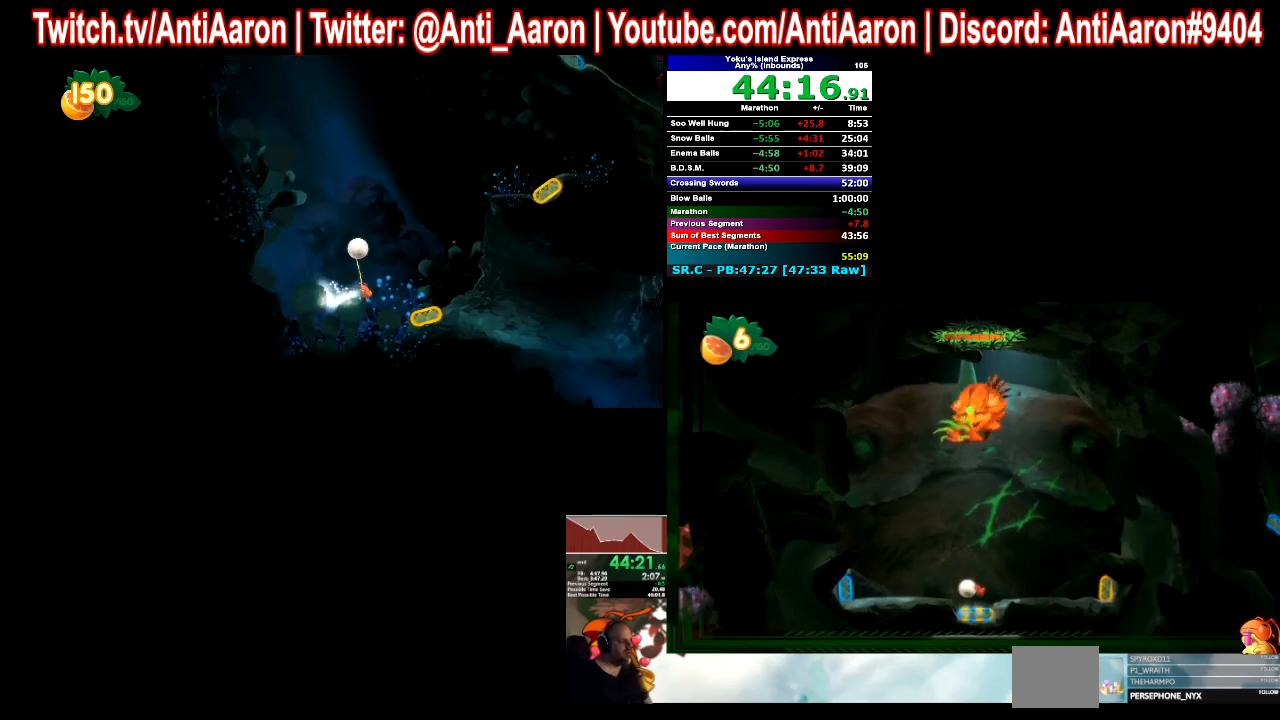
{"buttons": [], "left_stick": "left", "right_stick": "center", "events": []}
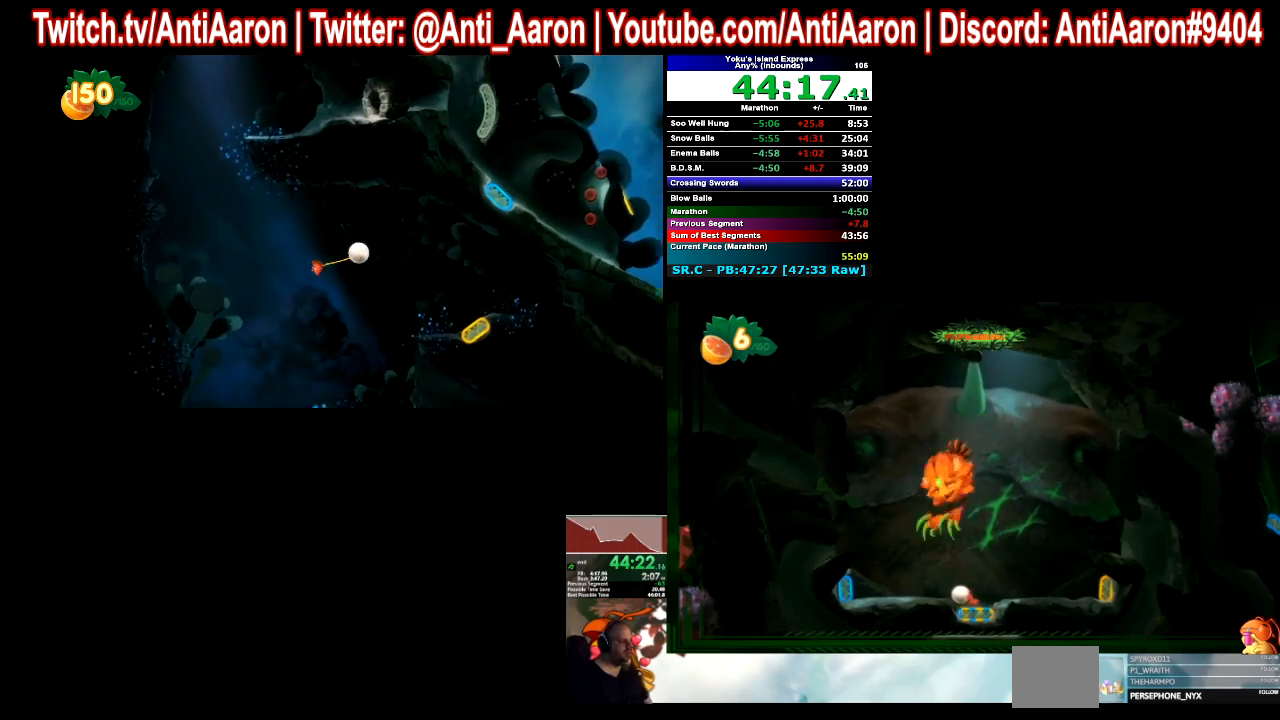
{"buttons": [], "left_stick": "left", "right_stick": "center", "events": []}
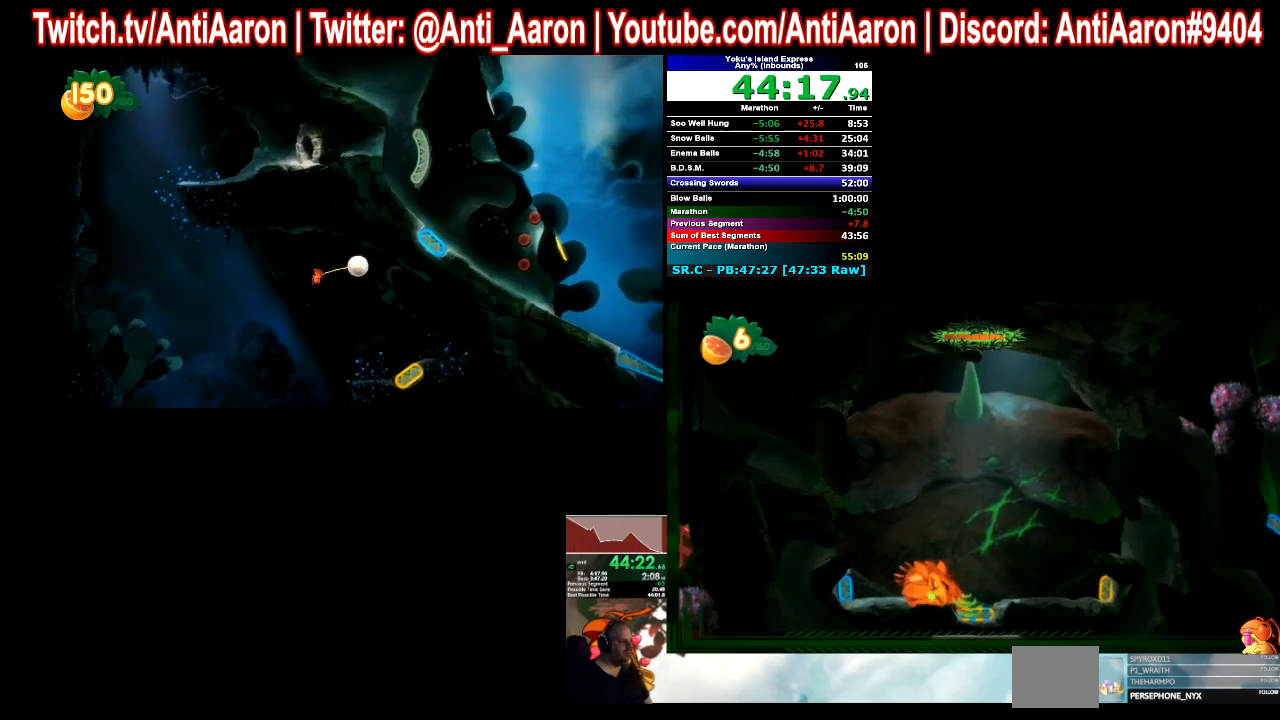
{"buttons": [], "left_stick": "left", "right_stick": "center", "events": []}
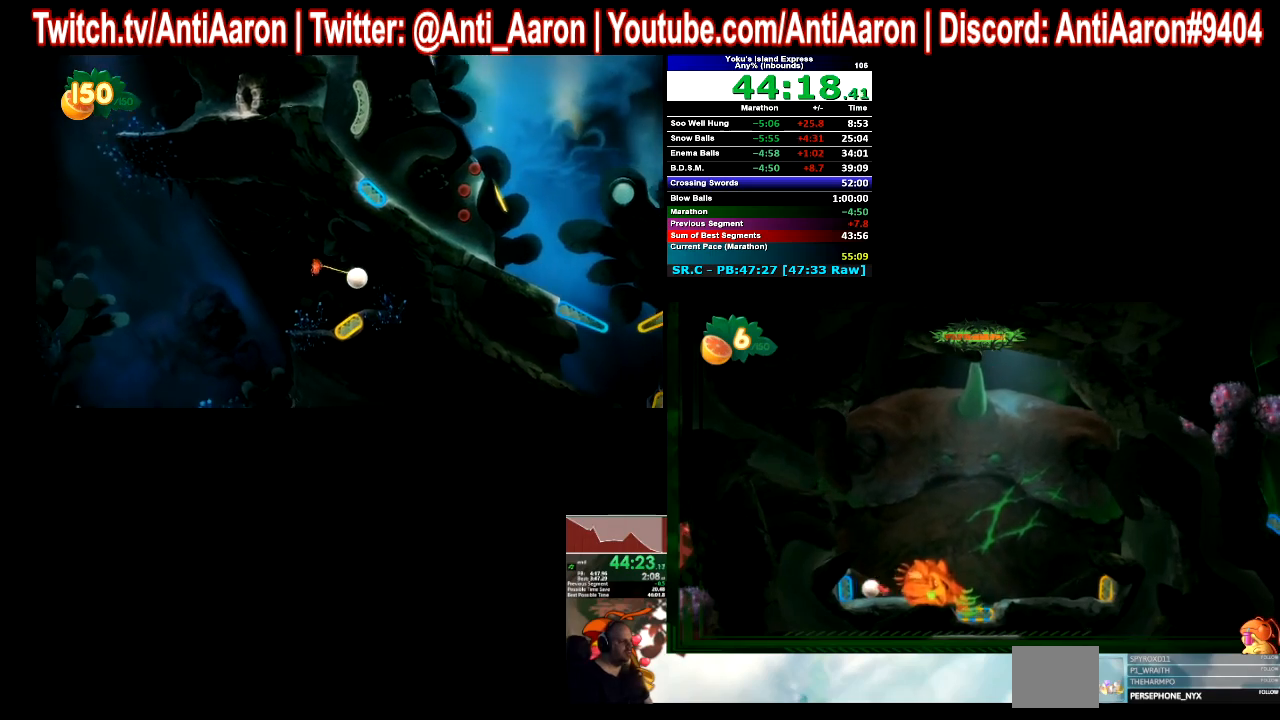
{"buttons": [], "left_stick": "center", "right_stick": "center", "events": [[100, "left_stick", "center"]]}